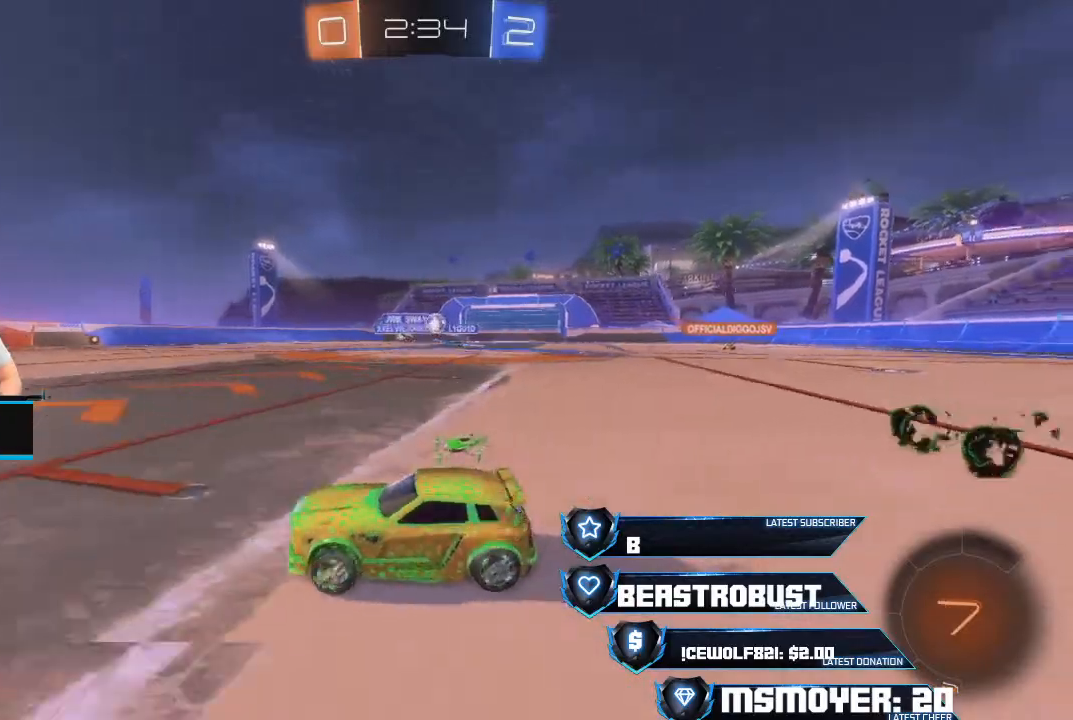
Gameplay with a controller (PlayStation layout); each line is a JSON object with the inputs held at the frame after it. "events" lists button and stick changes between this image and that frame as [ms after this image, input, new state], when the widget could be followed in between.
{"buttons": ["CROSS", "R2"], "left_stick": "left", "right_stick": "center", "events": [[33, "L2", "down"], [200, "R2", "down"], [233, "L2", "up"], [367, "CROSS", "down"], [500, "left_stick", "left"]]}
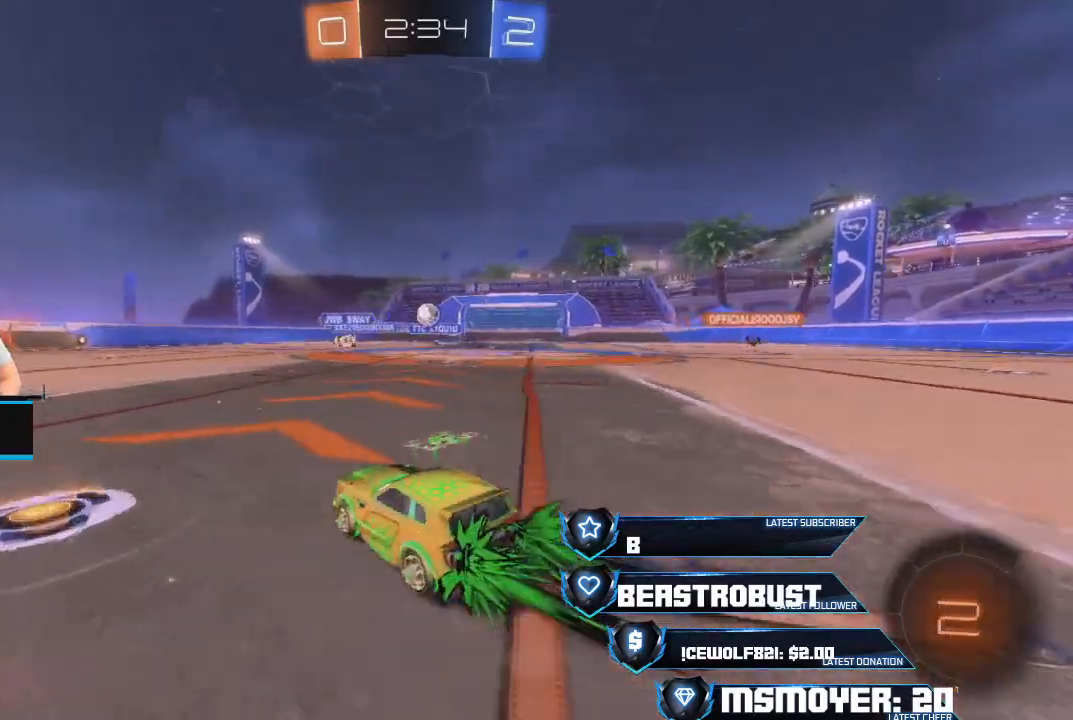
{"buttons": ["R2"], "left_stick": "left", "right_stick": "center", "events": [[33, "CROSS", "up"]]}
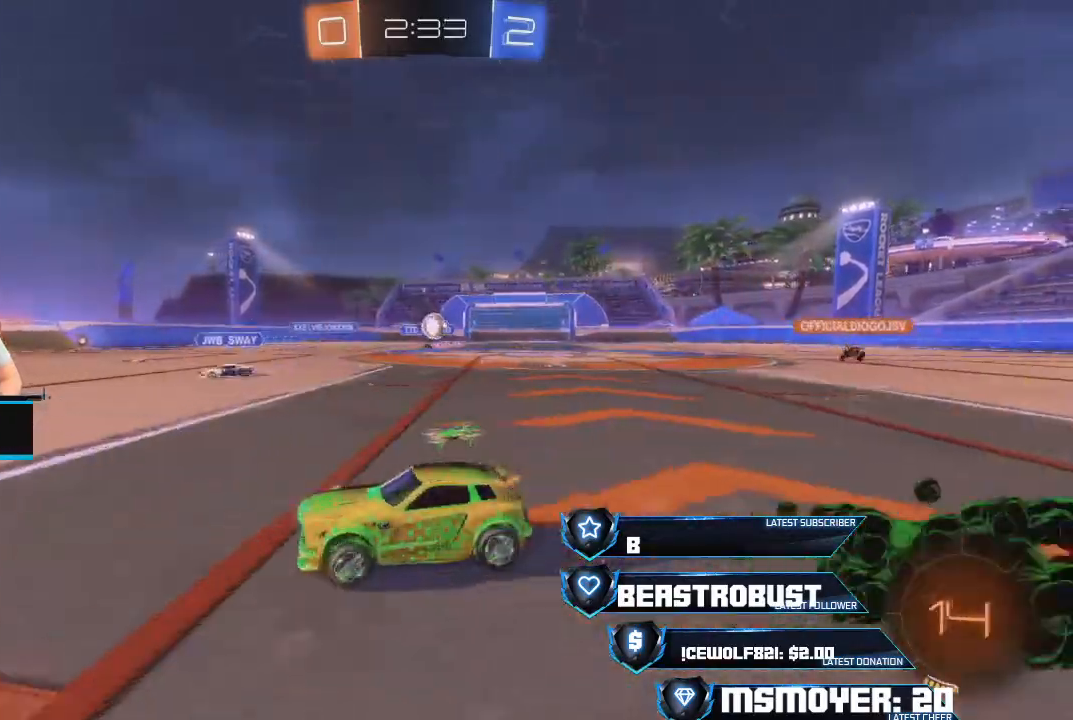
{"buttons": ["R2"], "left_stick": "left", "right_stick": "center", "events": [[133, "left_stick", "right"], [200, "left_stick", "center"], [300, "left_stick", "left"]]}
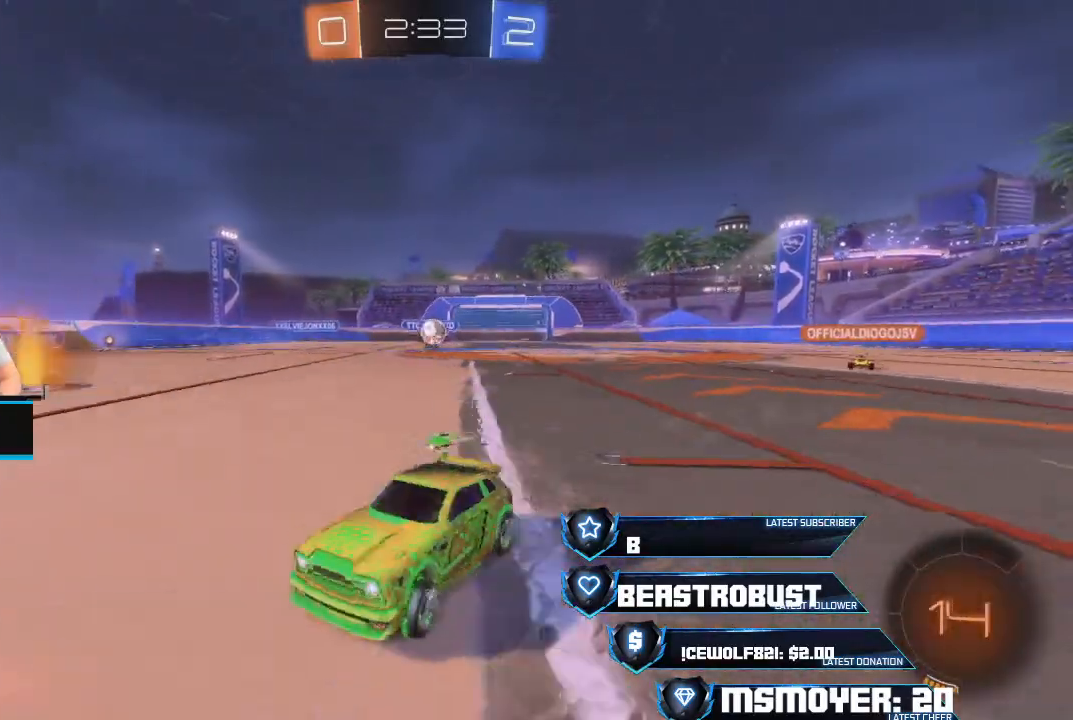
{"buttons": ["SQUARE", "L2"], "left_stick": "center", "right_stick": "center", "events": [[267, "L2", "down"], [267, "R2", "up"], [267, "left_stick", "center"], [500, "SQUARE", "down"]]}
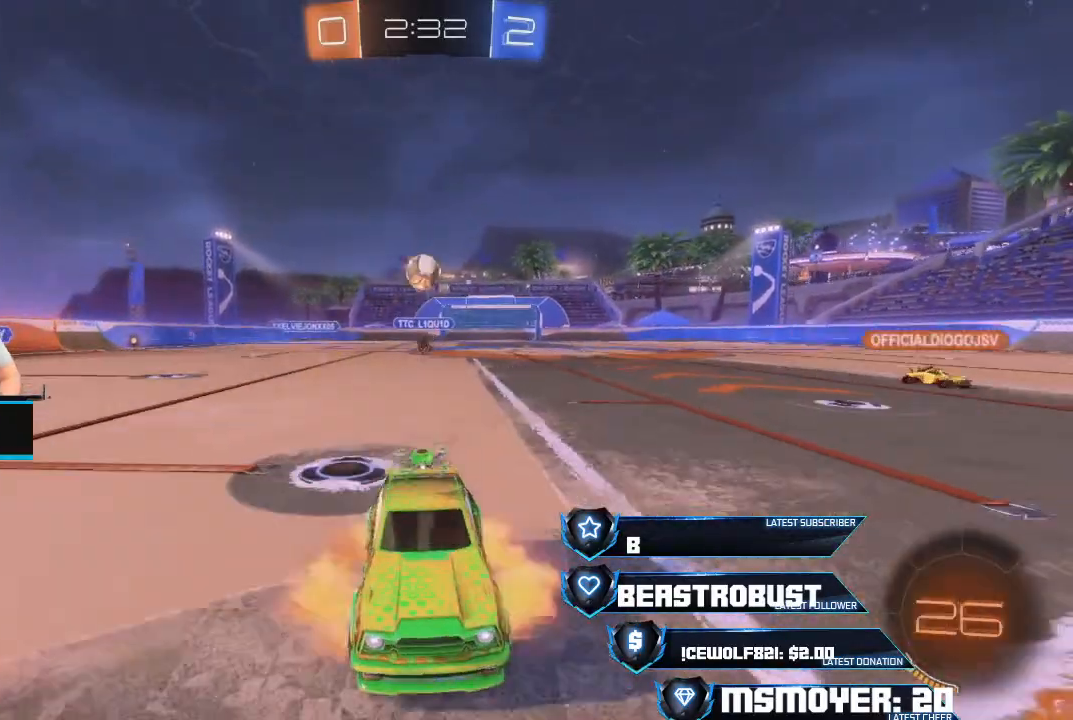
{"buttons": ["CROSS", "R2"], "left_stick": "down", "right_stick": "center", "events": [[33, "L2", "up"], [67, "SQUARE", "up"], [100, "SQUARE", "down"], [167, "SQUARE", "up"], [200, "left_stick", "down"], [400, "R2", "down"], [467, "CROSS", "down"]]}
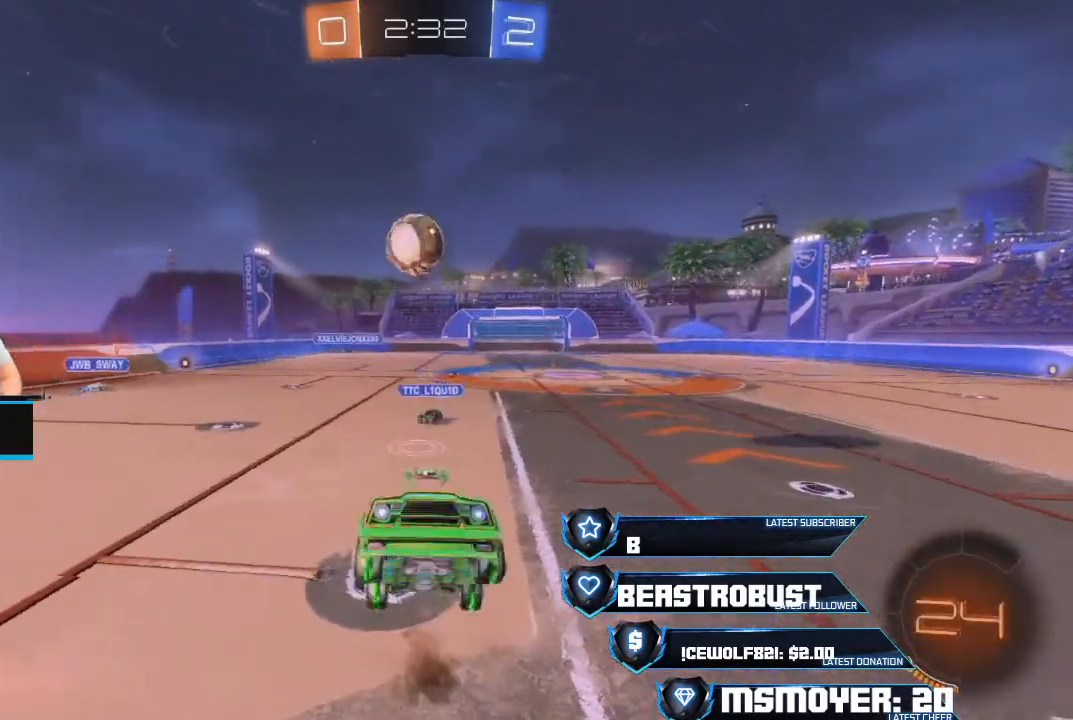
{"buttons": ["CROSS", "CIRCLE", "R2"], "left_stick": "left", "right_stick": "center", "events": [[33, "left_stick", "center"], [167, "CIRCLE", "down"], [300, "left_stick", "left"]]}
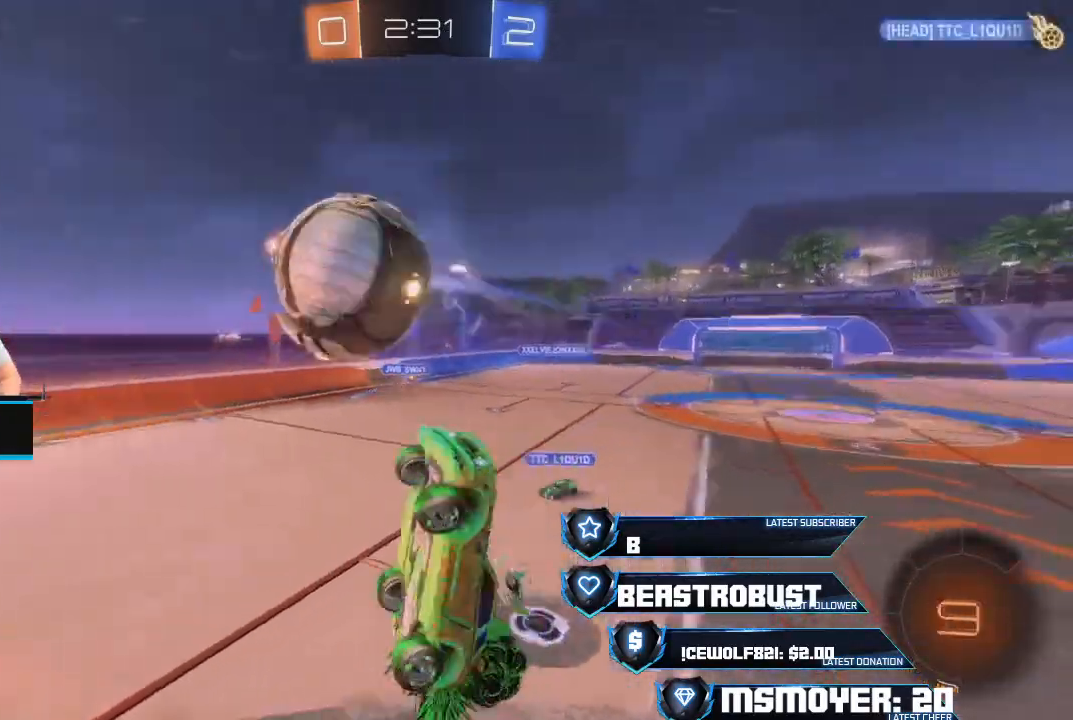
{"buttons": ["R2"], "left_stick": "left", "right_stick": "center", "events": [[300, "CIRCLE", "up"], [300, "CROSS", "up"]]}
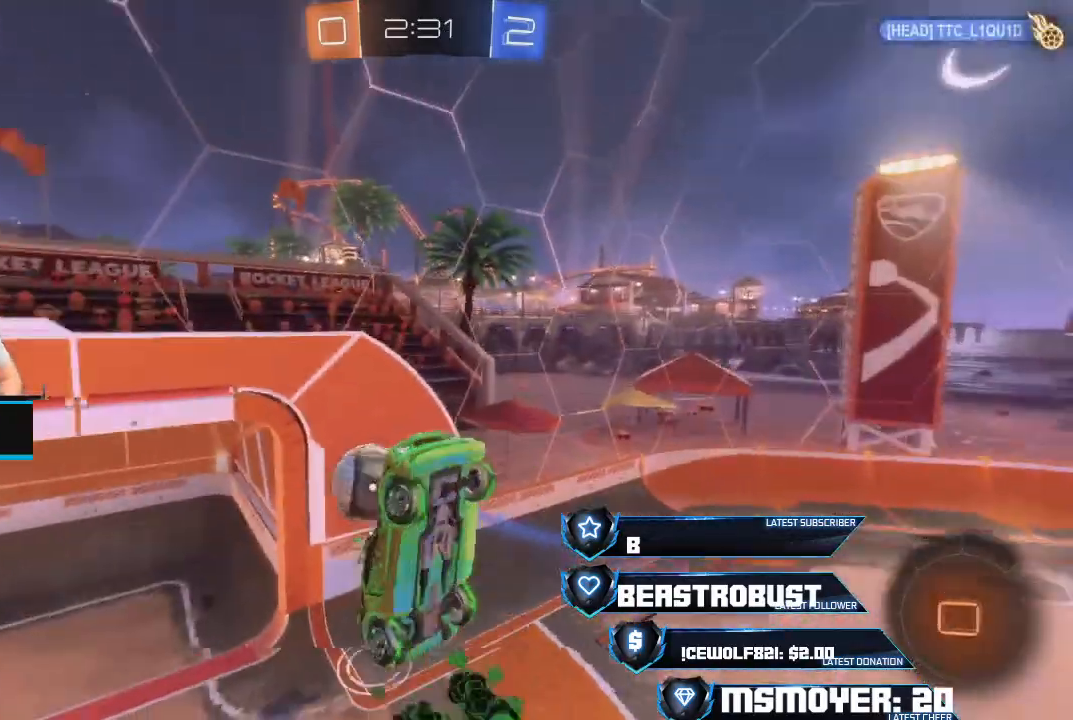
{"buttons": ["R2"], "left_stick": "center", "right_stick": "center", "events": [[267, "left_stick", "up-left"], [367, "left_stick", "up-right"], [500, "left_stick", "center"]]}
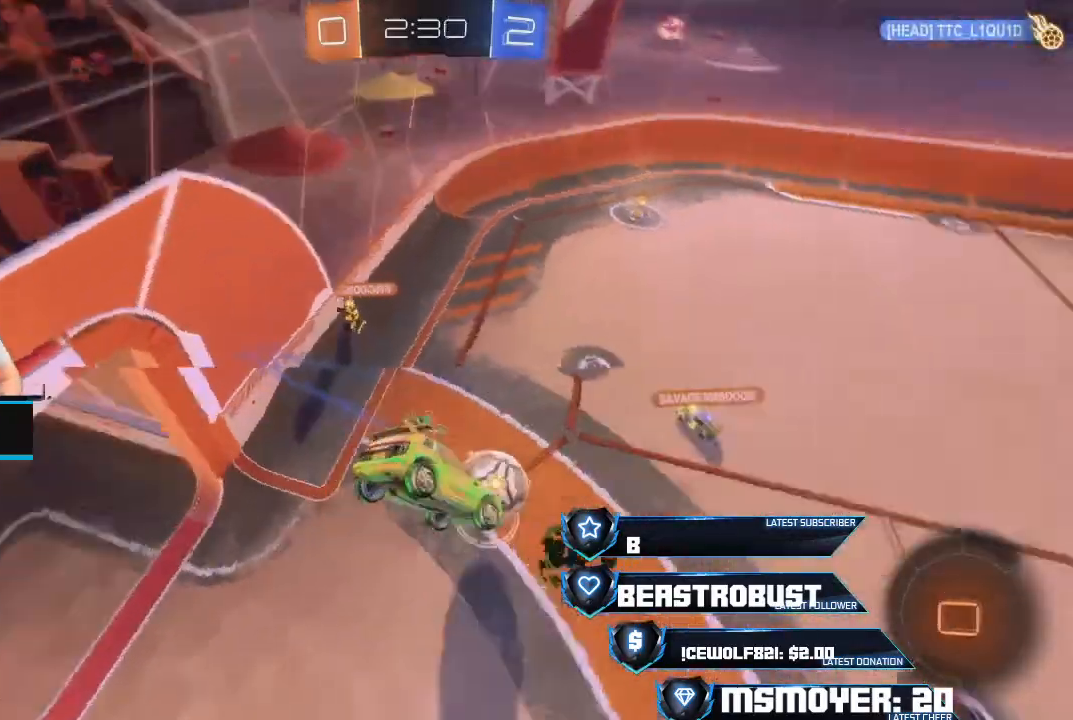
{"buttons": [], "left_stick": "down-right", "right_stick": "center", "events": [[67, "R2", "up"], [433, "left_stick", "down-right"]]}
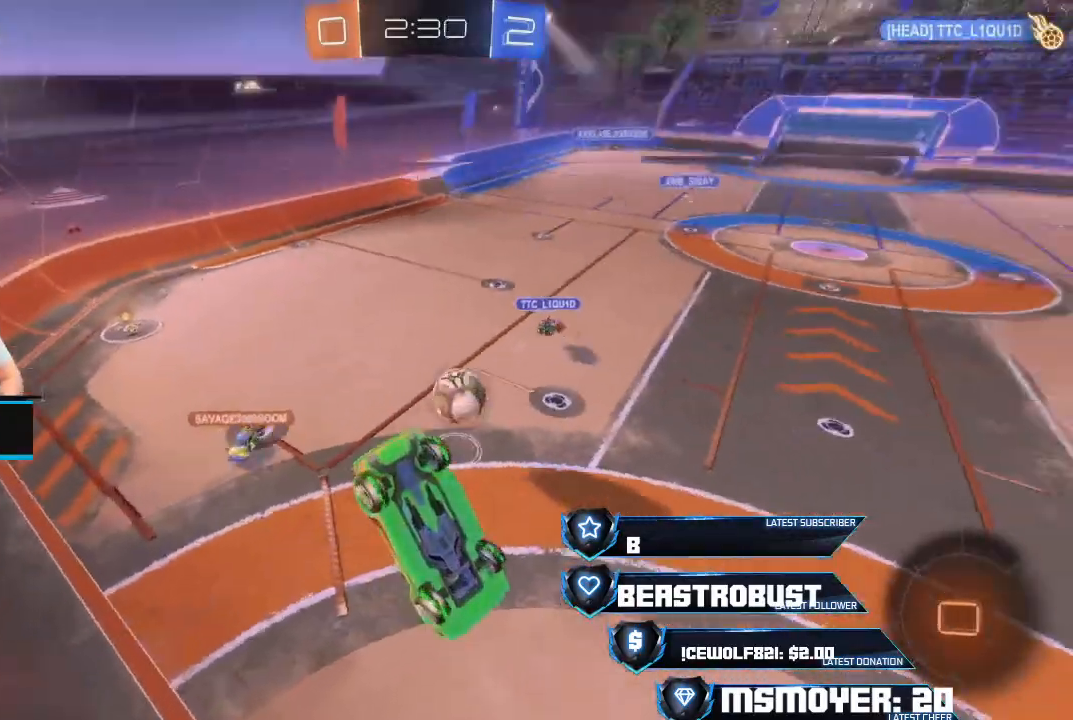
{"buttons": ["R2"], "left_stick": "center", "right_stick": "center", "events": [[300, "left_stick", "center"], [433, "R2", "down"]]}
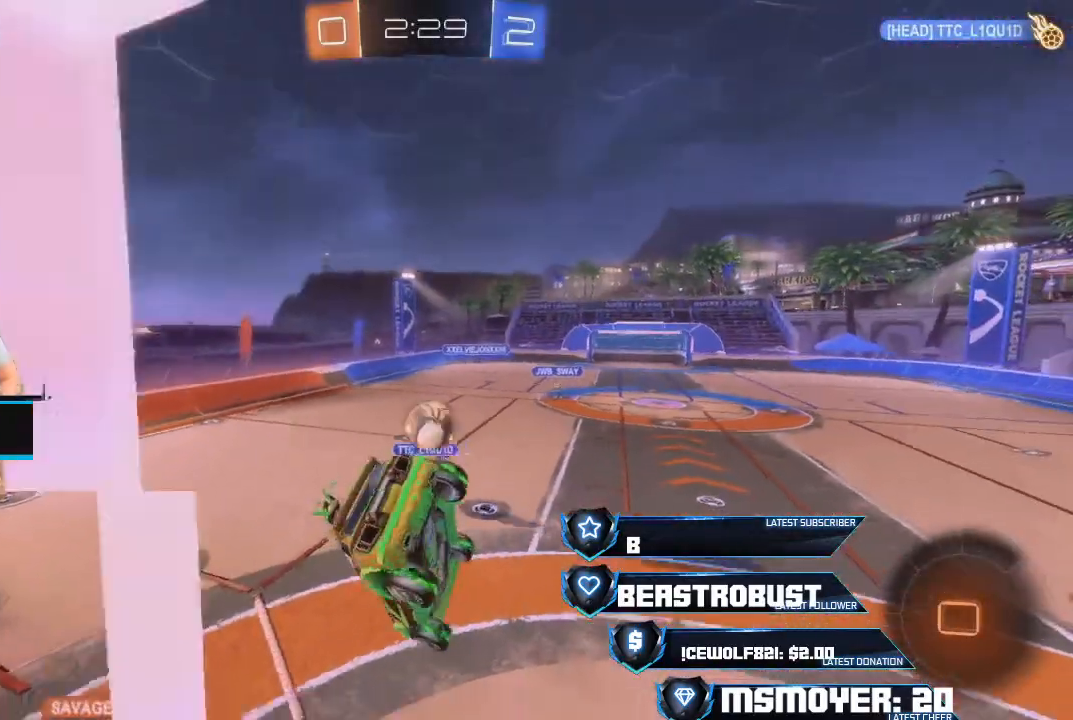
{"buttons": ["R2"], "left_stick": "right", "right_stick": "center", "events": [[200, "left_stick", "down-right"], [333, "left_stick", "center"], [433, "left_stick", "right"]]}
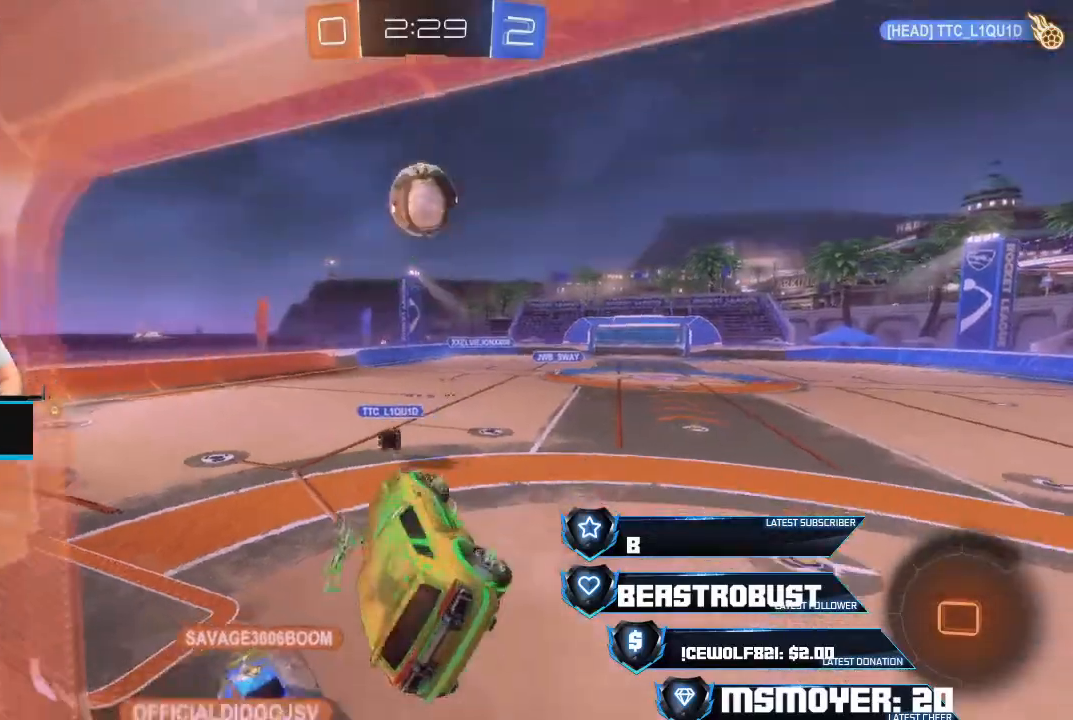
{"buttons": ["L2"], "left_stick": "left", "right_stick": "center", "events": [[33, "CIRCLE", "down"], [133, "CIRCLE", "up"], [233, "left_stick", "center"], [300, "L2", "down"], [333, "R2", "up"], [433, "left_stick", "left"]]}
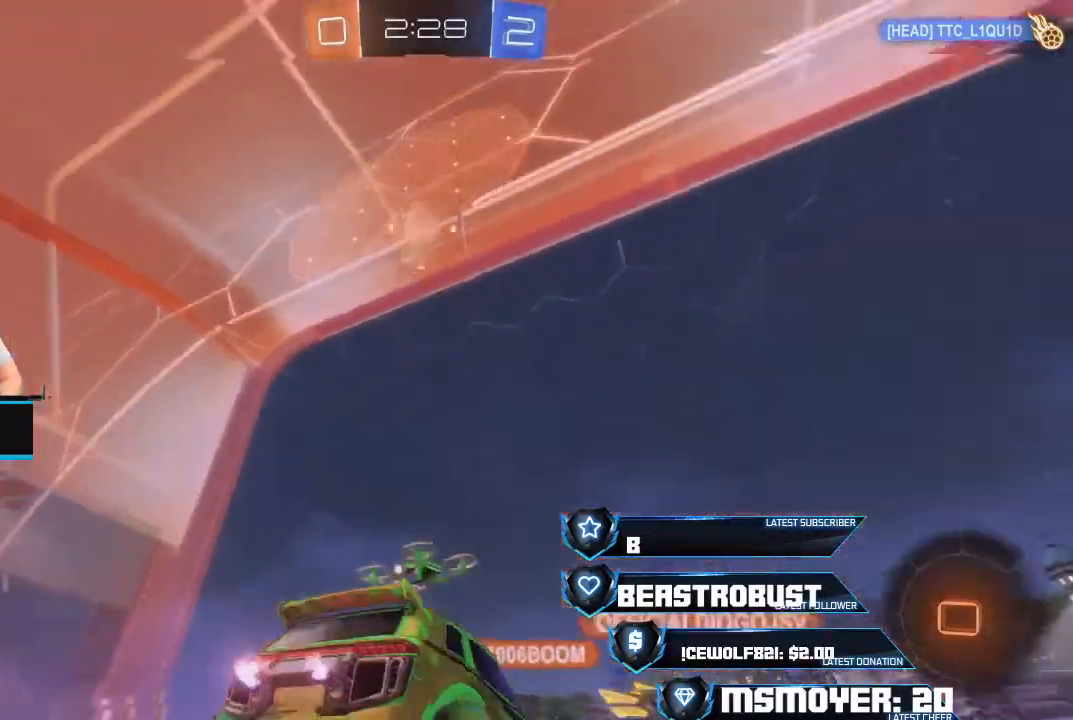
{"buttons": ["TRIANGLE", "L2"], "left_stick": "center", "right_stick": "center", "events": [[133, "left_stick", "center"], [300, "left_stick", "left"], [400, "left_stick", "center"], [433, "TRIANGLE", "down"]]}
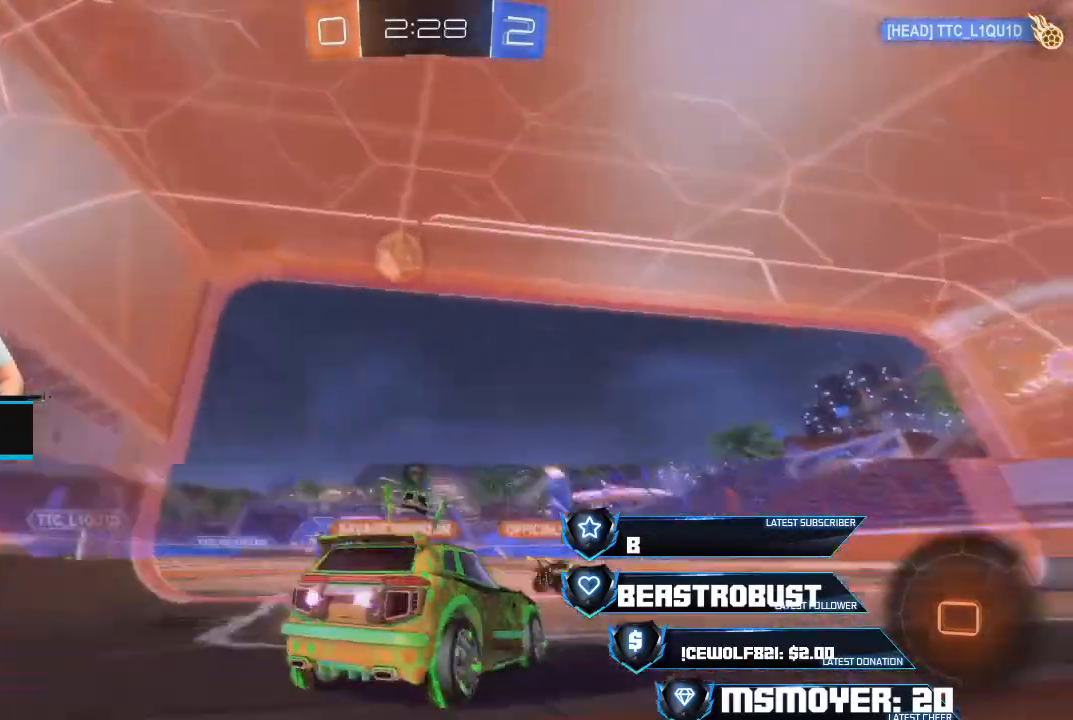
{"buttons": ["R2"], "left_stick": "center", "right_stick": "center", "events": [[33, "TRIANGLE", "up"], [67, "left_stick", "right"], [133, "left_stick", "center"], [200, "L2", "up"], [333, "R2", "down"]]}
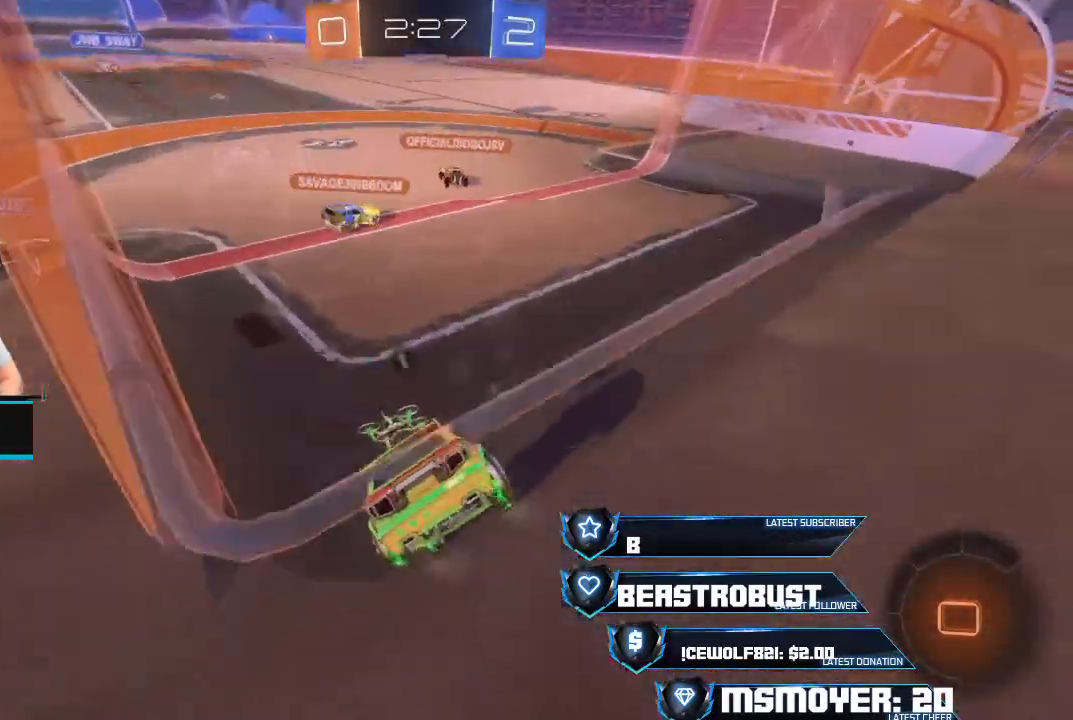
{"buttons": ["R2"], "left_stick": "center", "right_stick": "center", "events": [[400, "TRIANGLE", "down"], [467, "TRIANGLE", "up"]]}
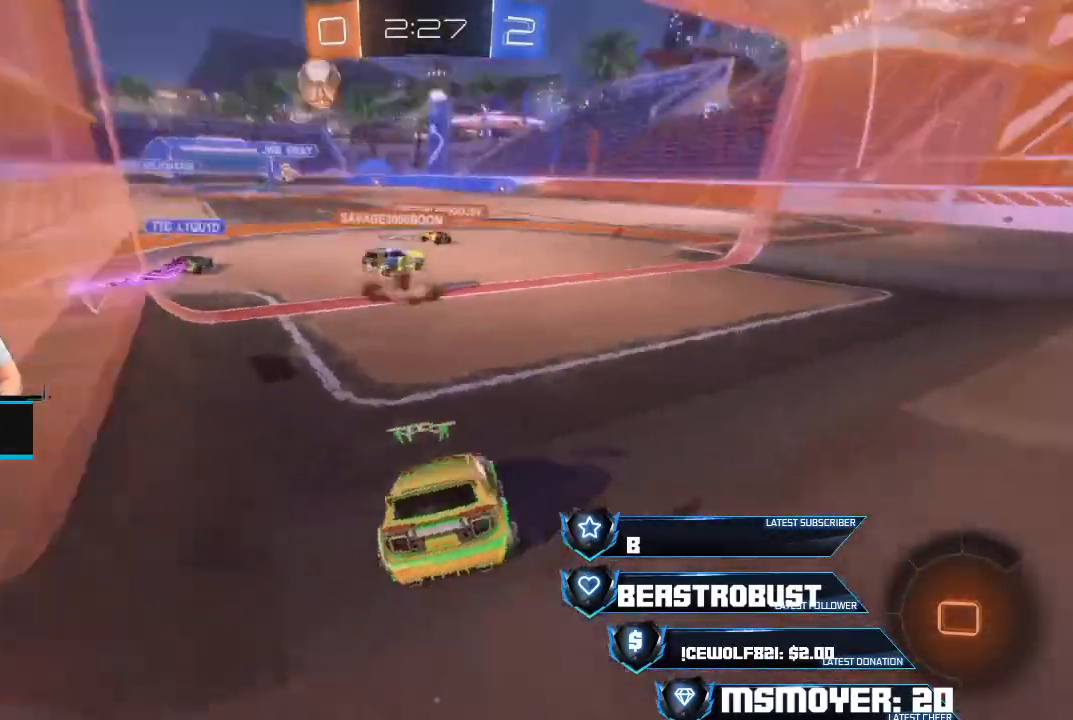
{"buttons": [], "left_stick": "center", "right_stick": "center", "events": [[67, "left_stick", "right"], [167, "R2", "up"], [233, "L2", "down"], [233, "left_stick", "center"], [433, "L2", "up"]]}
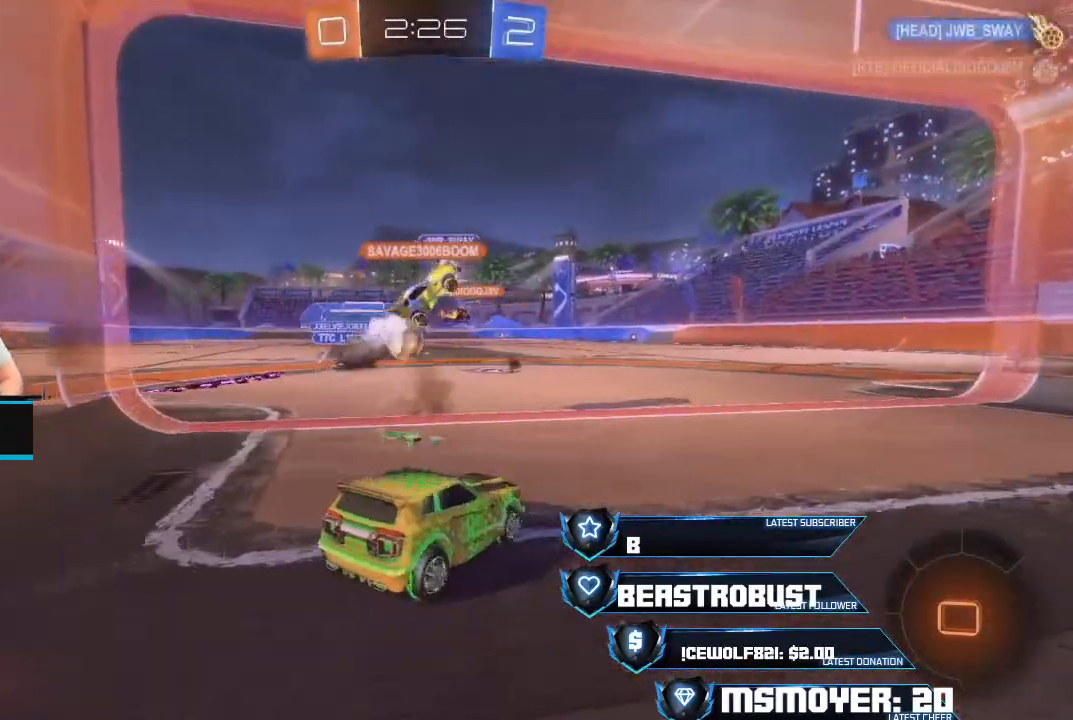
{"buttons": ["CROSS", "R2"], "left_stick": "left", "right_stick": "center", "events": [[100, "R2", "down"], [267, "left_stick", "left"], [500, "CROSS", "down"]]}
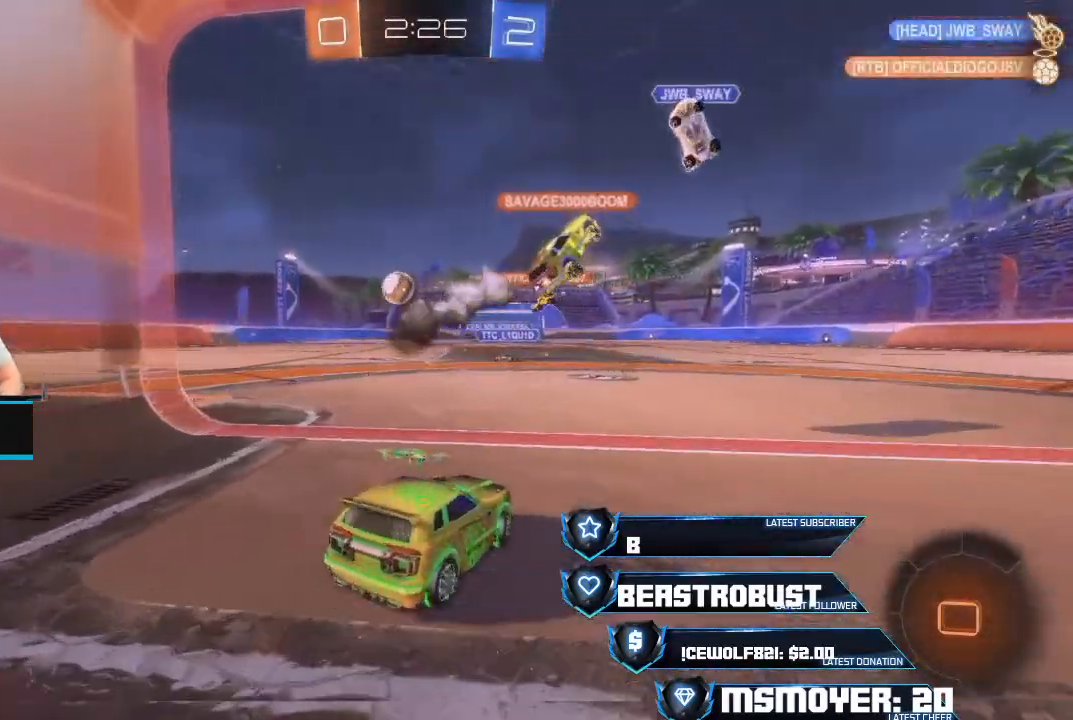
{"buttons": ["CROSS", "R2"], "left_stick": "center", "right_stick": "center", "events": [[467, "left_stick", "center"]]}
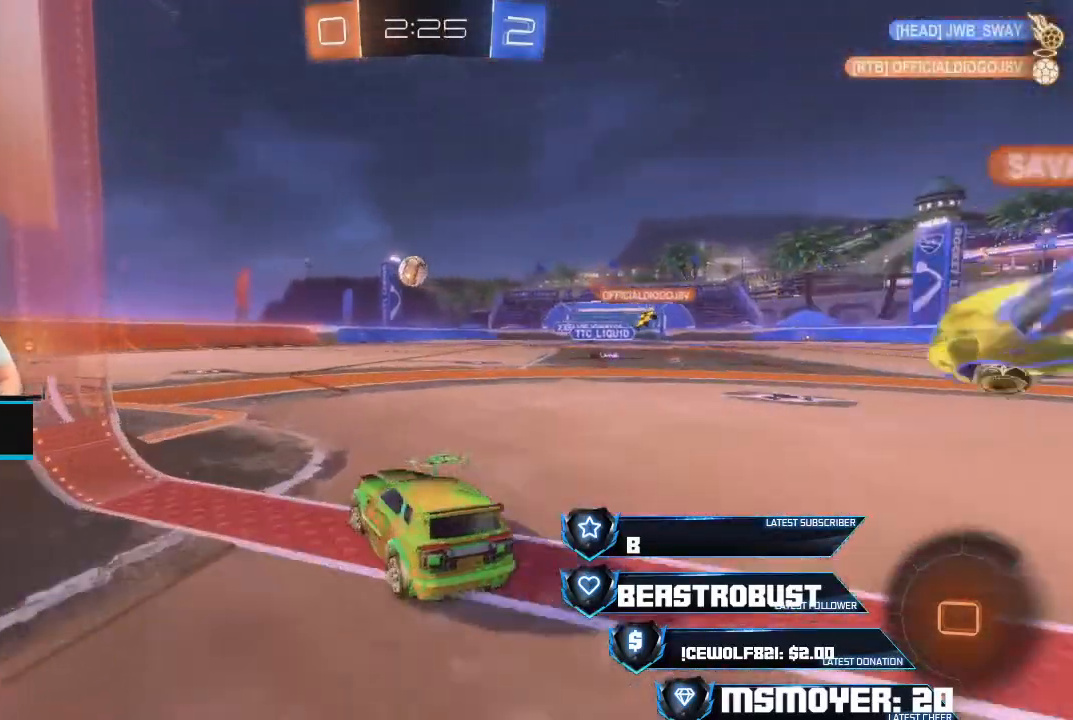
{"buttons": [], "left_stick": "up-left", "right_stick": "center", "events": [[167, "CROSS", "up"], [167, "left_stick", "up-left"], [233, "L2", "down"], [233, "SQUARE", "down"], [433, "SQUARE", "up"], [467, "L2", "up"], [500, "R2", "up"]]}
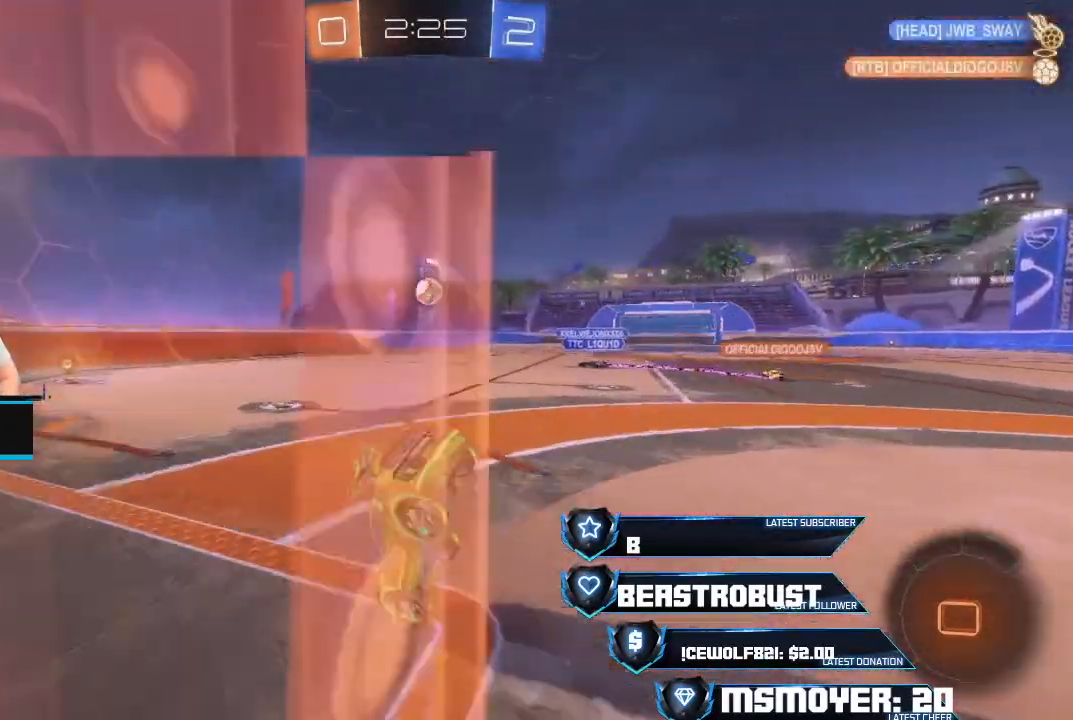
{"buttons": ["R2"], "left_stick": "center", "right_stick": "center", "events": [[33, "left_stick", "center"], [267, "R2", "down"], [267, "left_stick", "up-left"], [433, "left_stick", "center"]]}
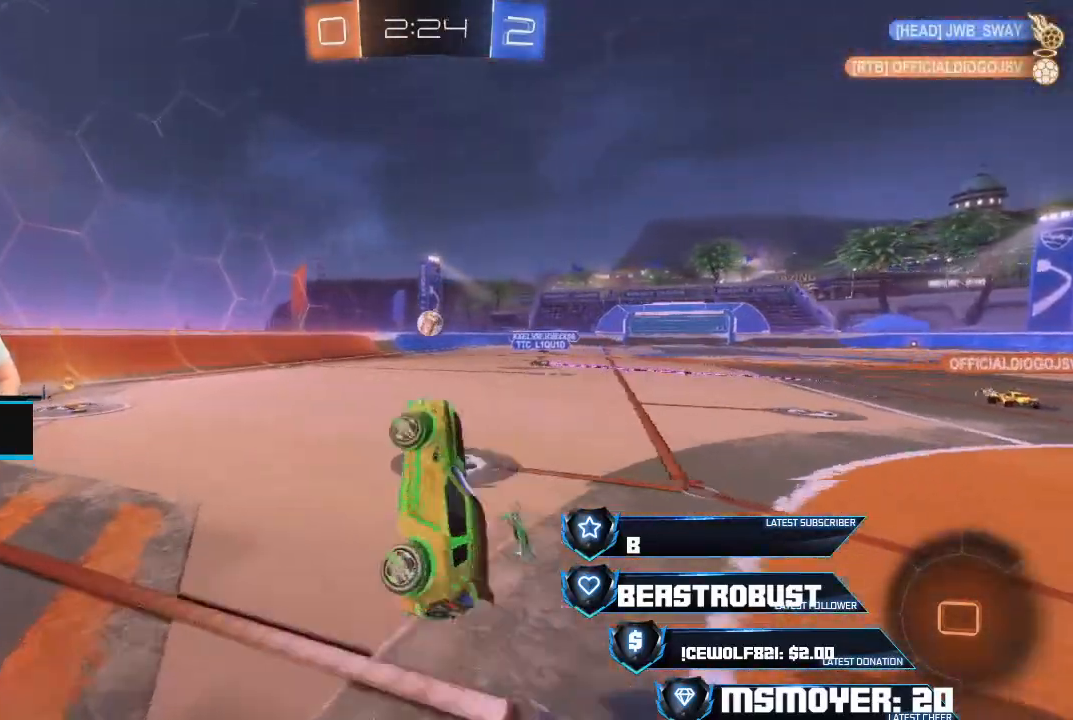
{"buttons": ["CROSS", "R2"], "left_stick": "center", "right_stick": "center", "events": [[33, "CIRCLE", "down"], [133, "left_stick", "left"], [167, "CIRCLE", "up"], [233, "left_stick", "center"], [467, "CROSS", "down"]]}
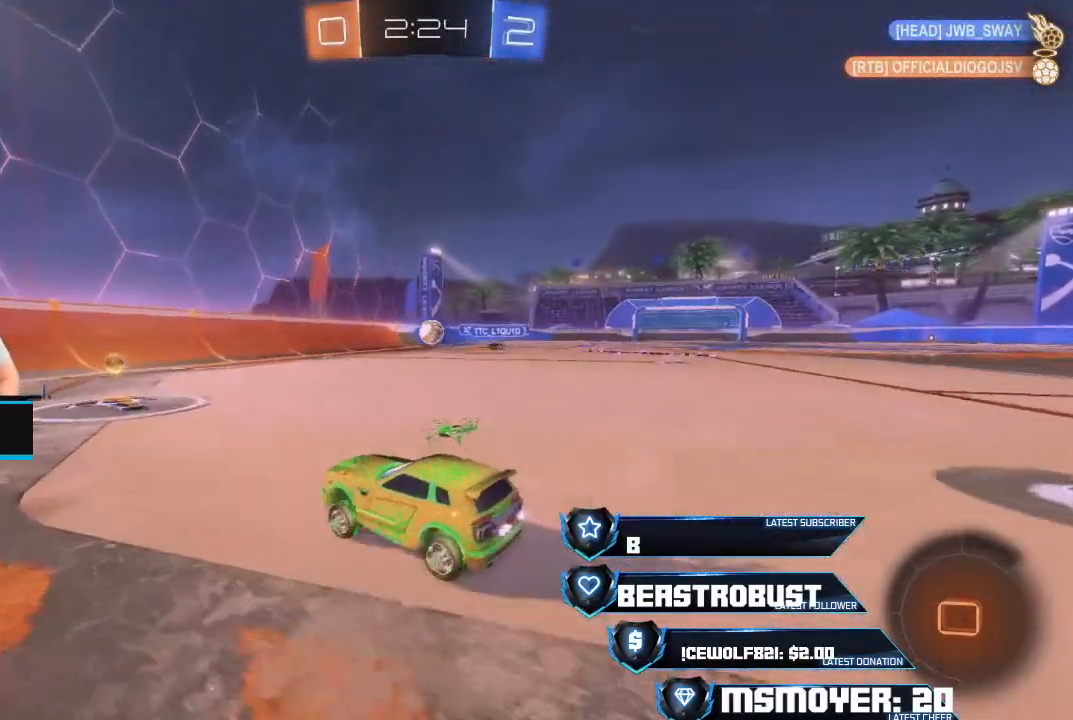
{"buttons": ["L2"], "left_stick": "up-right", "right_stick": "center", "events": [[200, "CROSS", "up"], [233, "left_stick", "right"], [433, "L2", "down"], [433, "R2", "up"], [500, "left_stick", "up-right"]]}
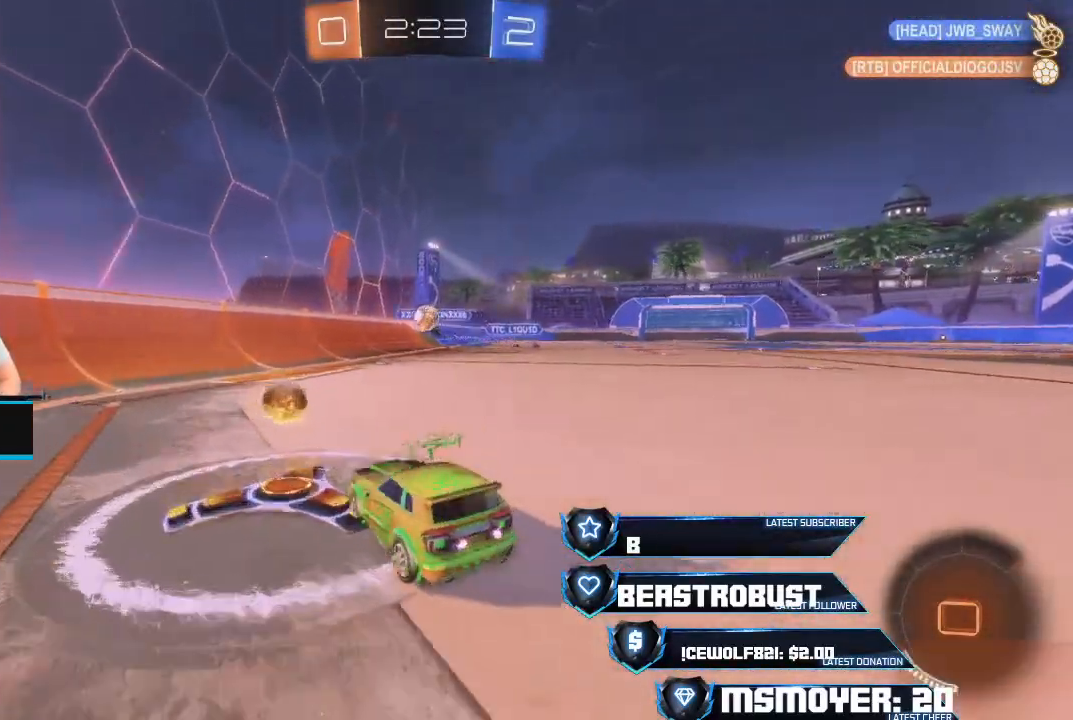
{"buttons": [], "left_stick": "right", "right_stick": "center", "events": [[100, "left_stick", "center"], [133, "L2", "up"], [133, "R2", "down"], [333, "R2", "up"], [367, "left_stick", "left"], [467, "left_stick", "right"]]}
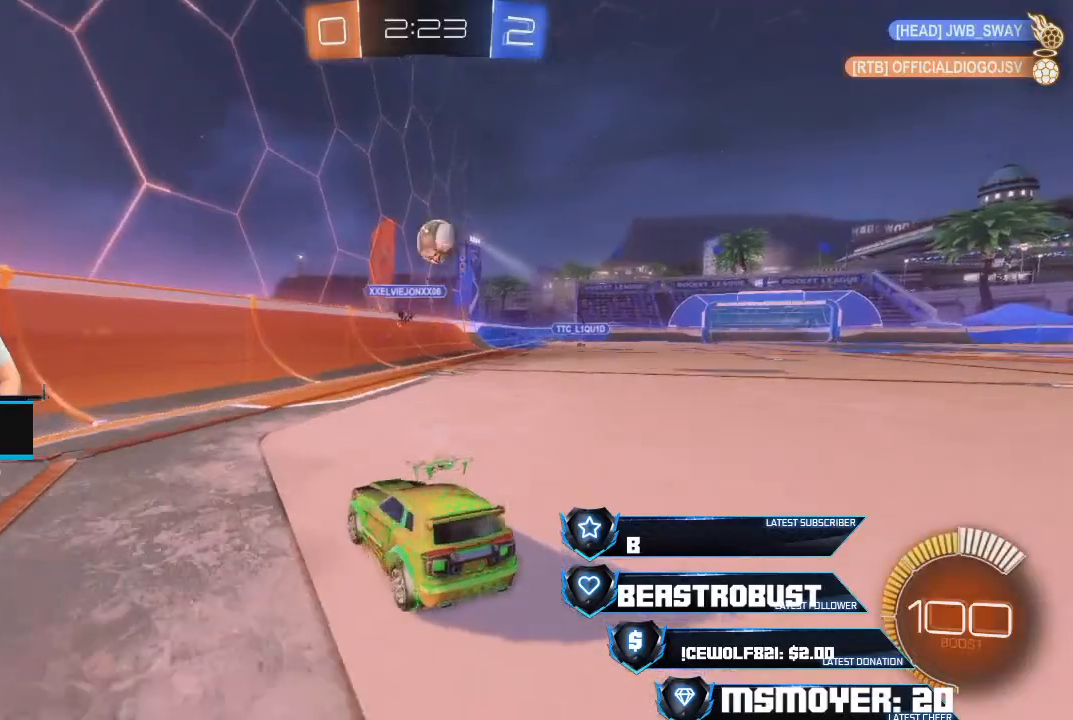
{"buttons": ["R2"], "left_stick": "right", "right_stick": "center", "events": [[200, "R2", "down"], [233, "TRIANGLE", "down"], [300, "TRIANGLE", "up"], [367, "TRIANGLE", "down"], [433, "TRIANGLE", "up"]]}
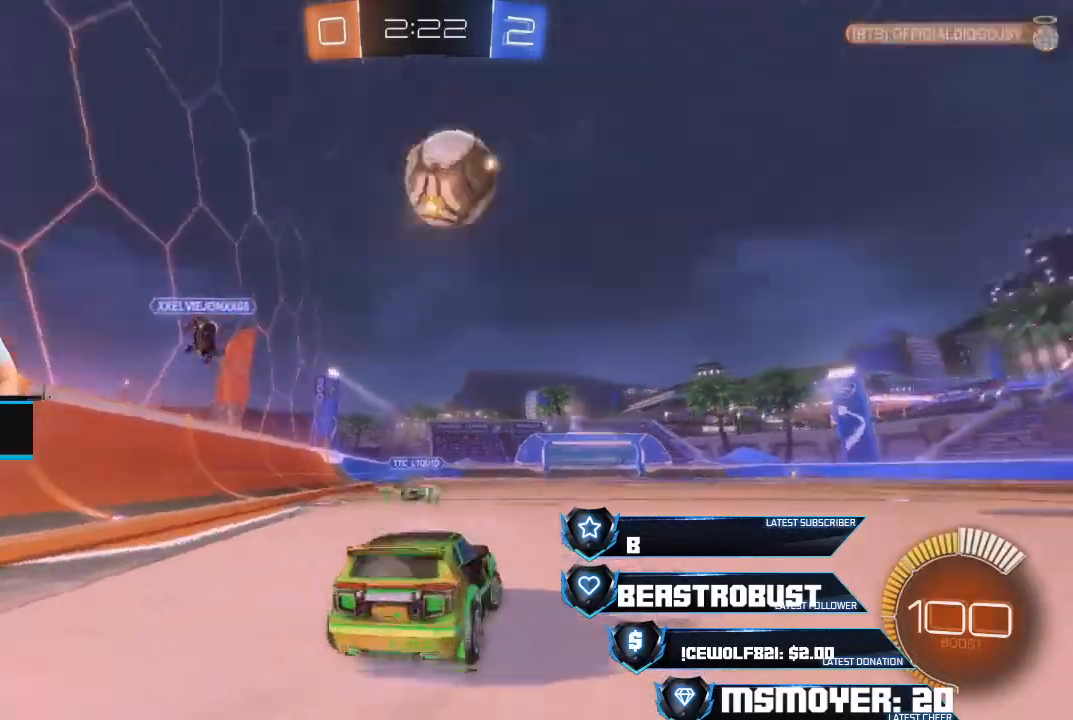
{"buttons": ["CROSS", "R2"], "left_stick": "center", "right_stick": "center", "events": [[433, "left_stick", "center"], [500, "CROSS", "down"]]}
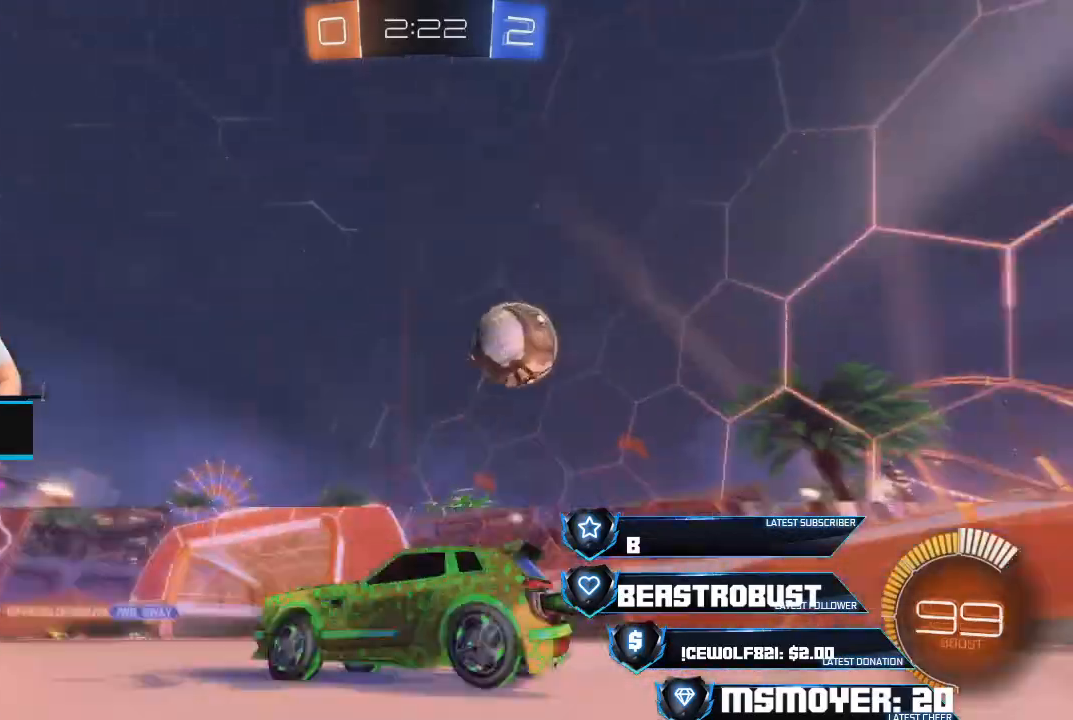
{"buttons": [], "left_stick": "center", "right_stick": "center", "events": [[167, "CROSS", "up"], [167, "left_stick", "right"], [367, "R2", "up"], [467, "left_stick", "center"]]}
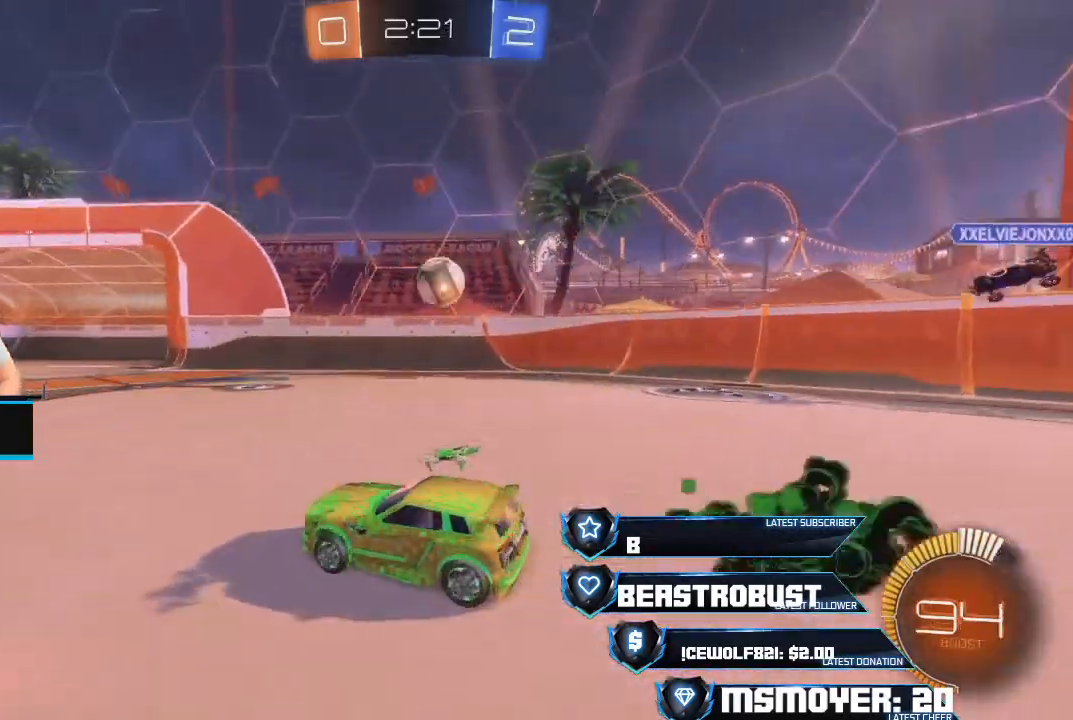
{"buttons": ["R2"], "left_stick": "right", "right_stick": "center", "events": [[33, "R2", "down"], [133, "left_stick", "left"], [367, "left_stick", "right"]]}
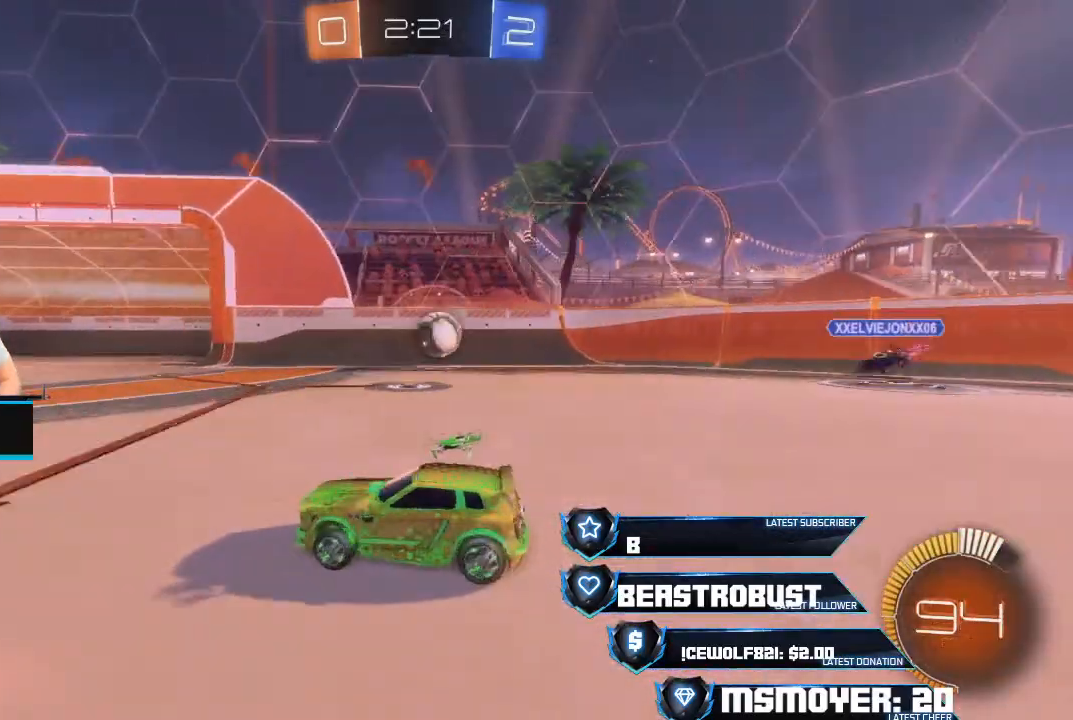
{"buttons": ["CROSS", "R2"], "left_stick": "right", "right_stick": "center", "events": [[367, "CROSS", "down"]]}